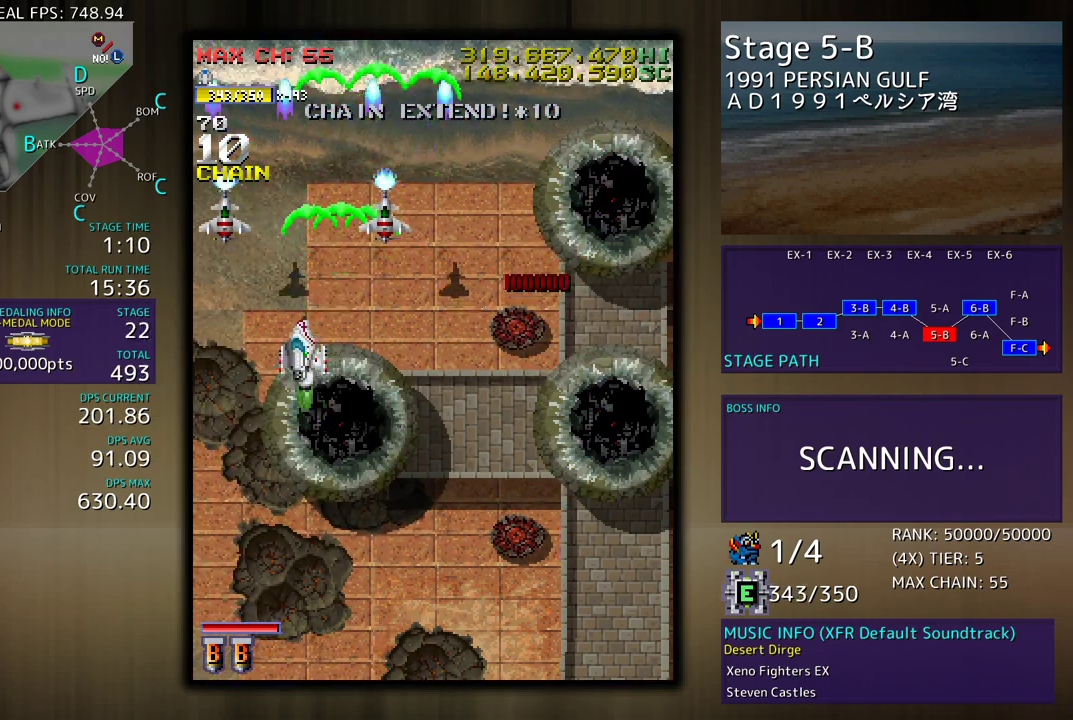
Gameplay with a controller (arcade stick); each line is a JSON object with the inputs held at the frame after it. "events" lists button and stick changes between this image and that frame as [ms after this image, input, new state], when the widget could be followed in between. Not read: L3 R3 other_buttons.
{"buttons": [], "events": [[133, "DPAD_LEFT", "up"], [367, "DPAD_RIGHT", "down"], [400, "DPAD_RIGHT", "up"], [400, "DPAD_UP", "up"]]}
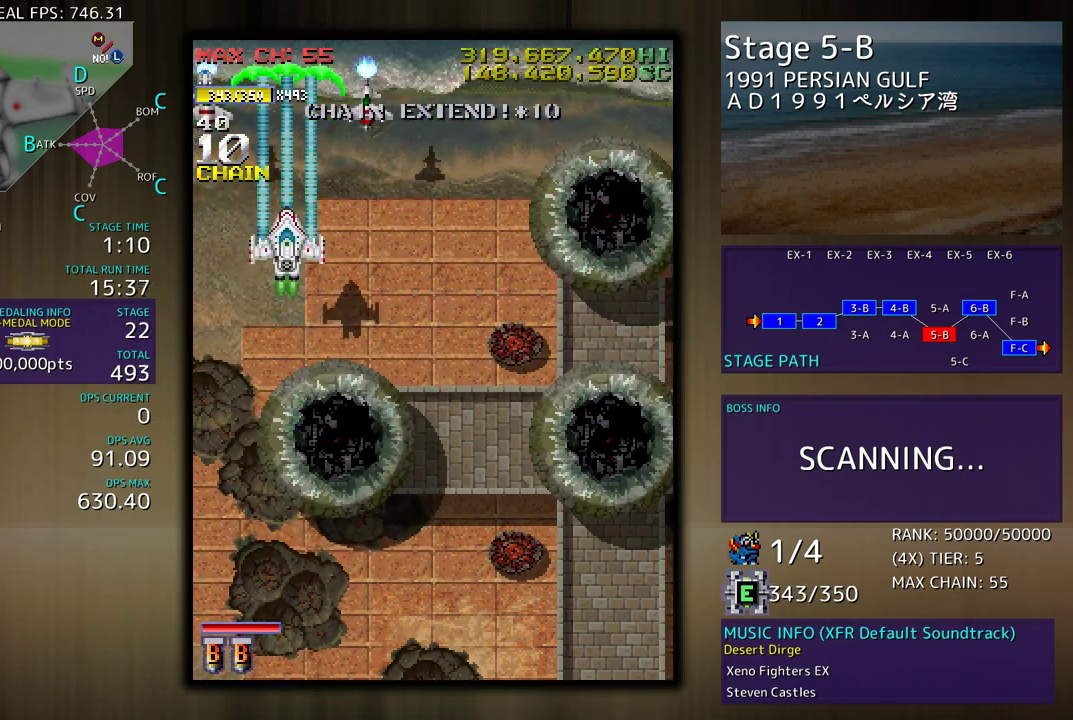
{"buttons": ["DPAD_DOWN"], "events": [[50, "DPAD_DOWN", "down"], [167, "DPAD_DOWN", "up"], [283, "DPAD_DOWN", "down"], [317, "DPAD_RIGHT", "down"], [383, "DPAD_DOWN", "up"], [400, "DPAD_RIGHT", "up"], [467, "DPAD_DOWN", "down"]]}
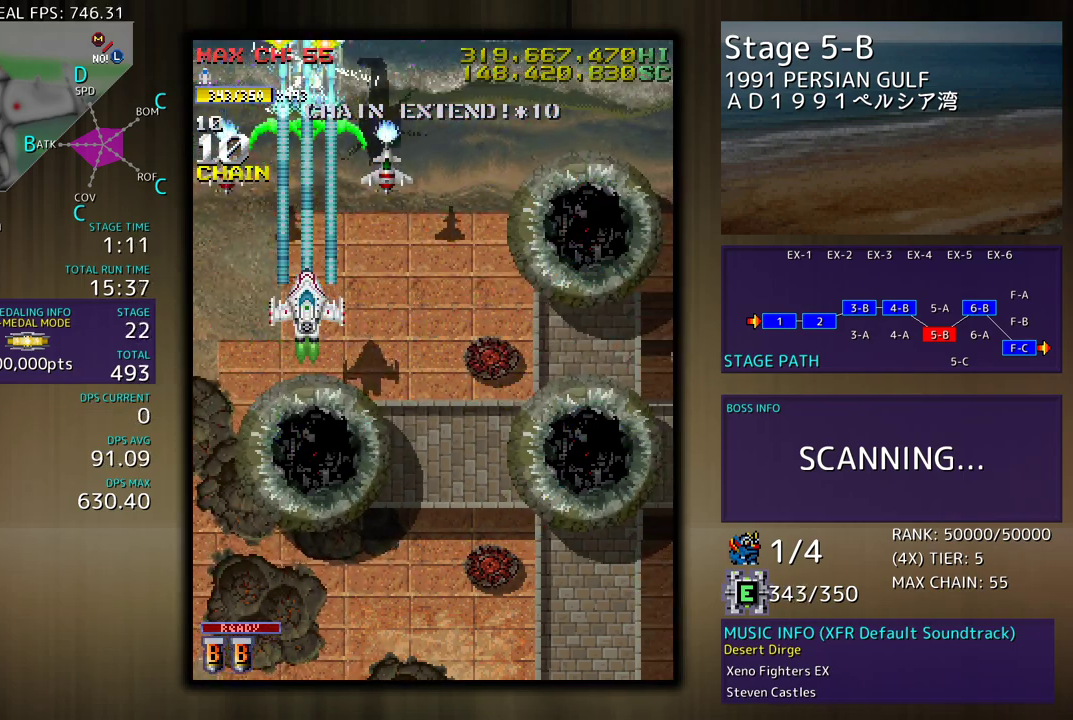
{"buttons": ["DPAD_DOWN"], "events": [[100, "DPAD_DOWN", "up"], [150, "DPAD_DOWN", "down"], [267, "DPAD_DOWN", "up"], [317, "DPAD_DOWN", "down"]]}
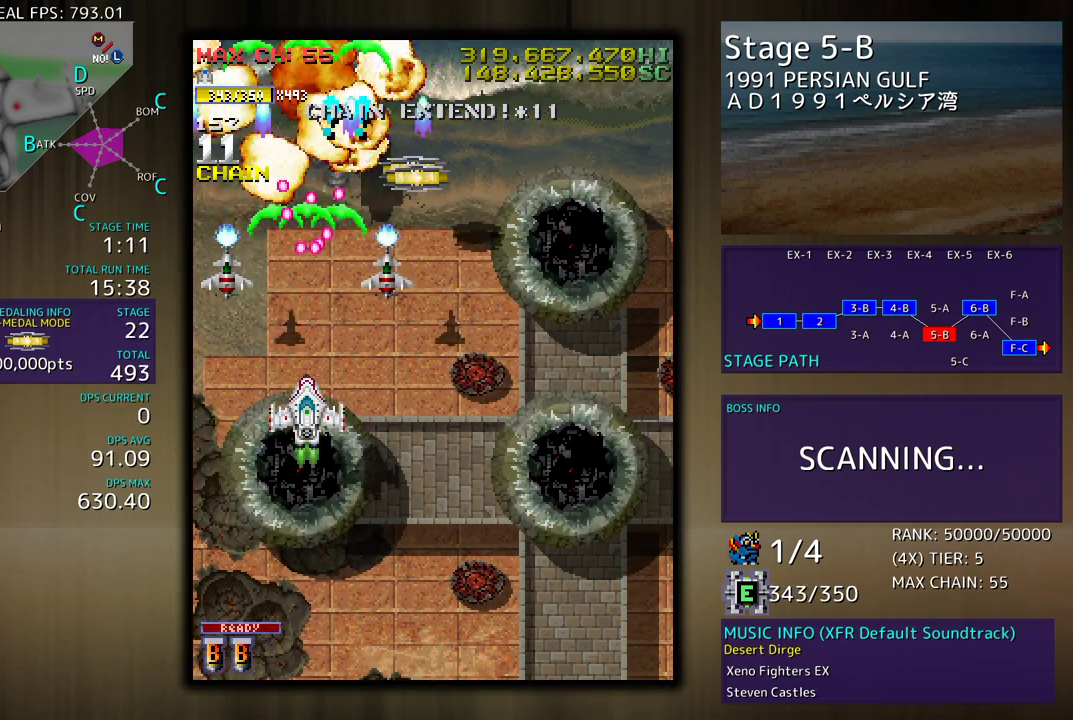
{"buttons": [], "events": [[17, "DPAD_RIGHT", "down"], [367, "DPAD_DOWN", "up"], [383, "DPAD_RIGHT", "up"]]}
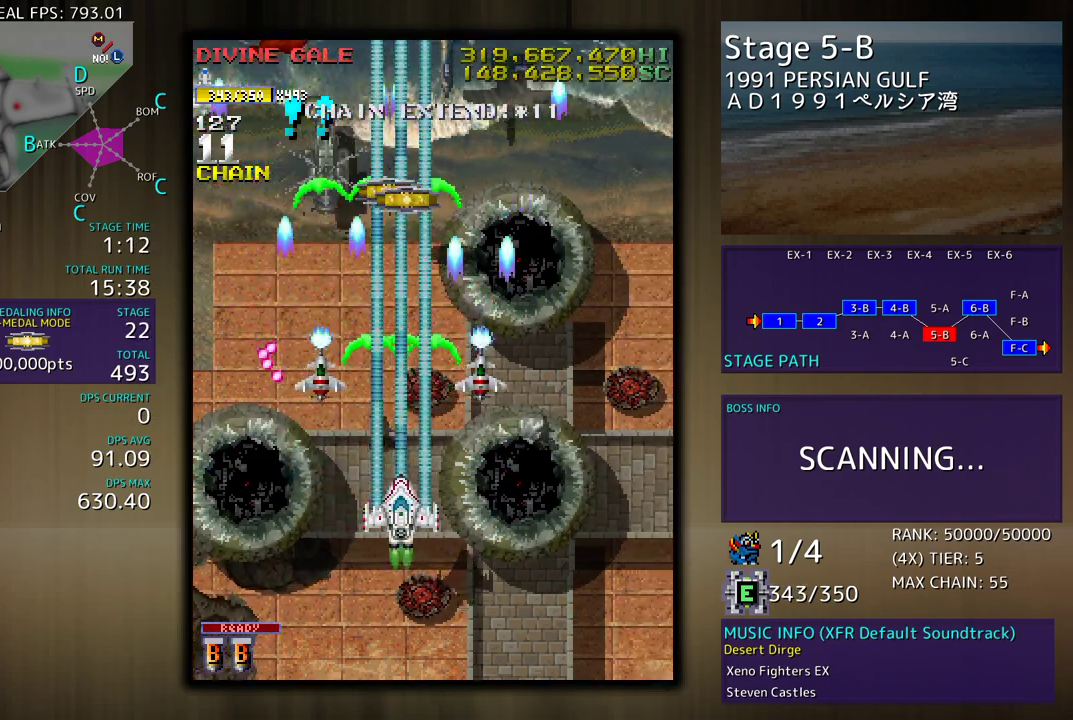
{"buttons": [], "events": [[233, "DPAD_RIGHT", "down"], [233, "DPAD_UP", "down"], [267, "DPAD_UP", "up"], [300, "DPAD_DOWN", "down"], [367, "DPAD_RIGHT", "up"], [400, "DPAD_DOWN", "up"]]}
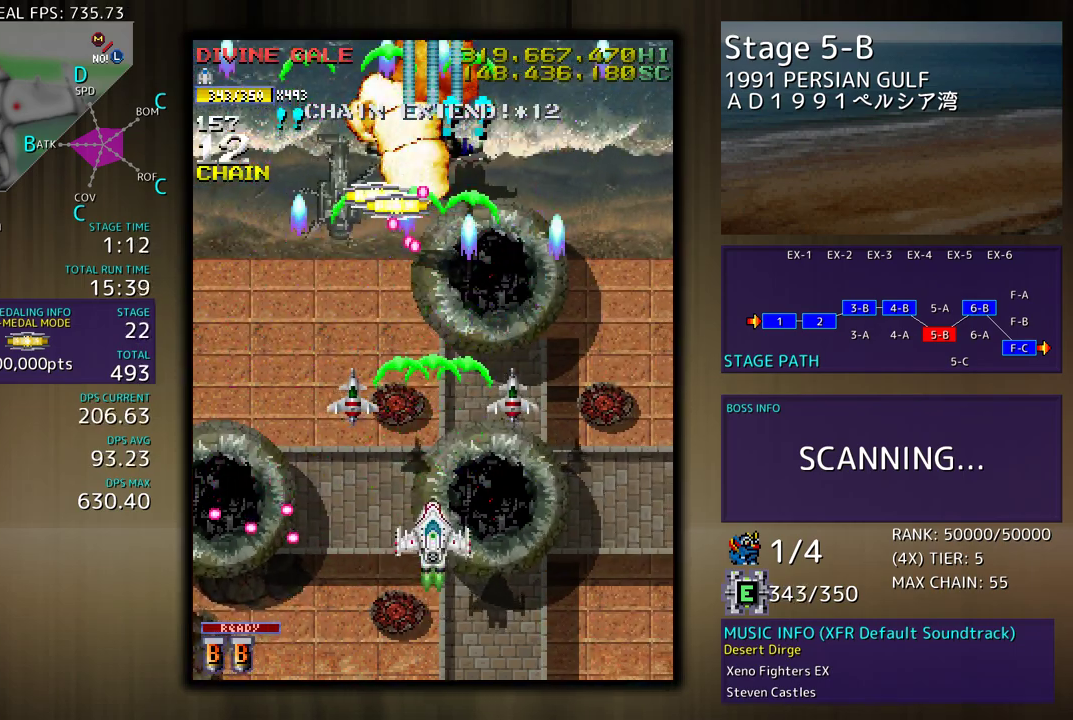
{"buttons": ["DPAD_UP"], "events": [[17, "DPAD_LEFT", "down"], [133, "DPAD_UP", "down"], [500, "DPAD_LEFT", "up"]]}
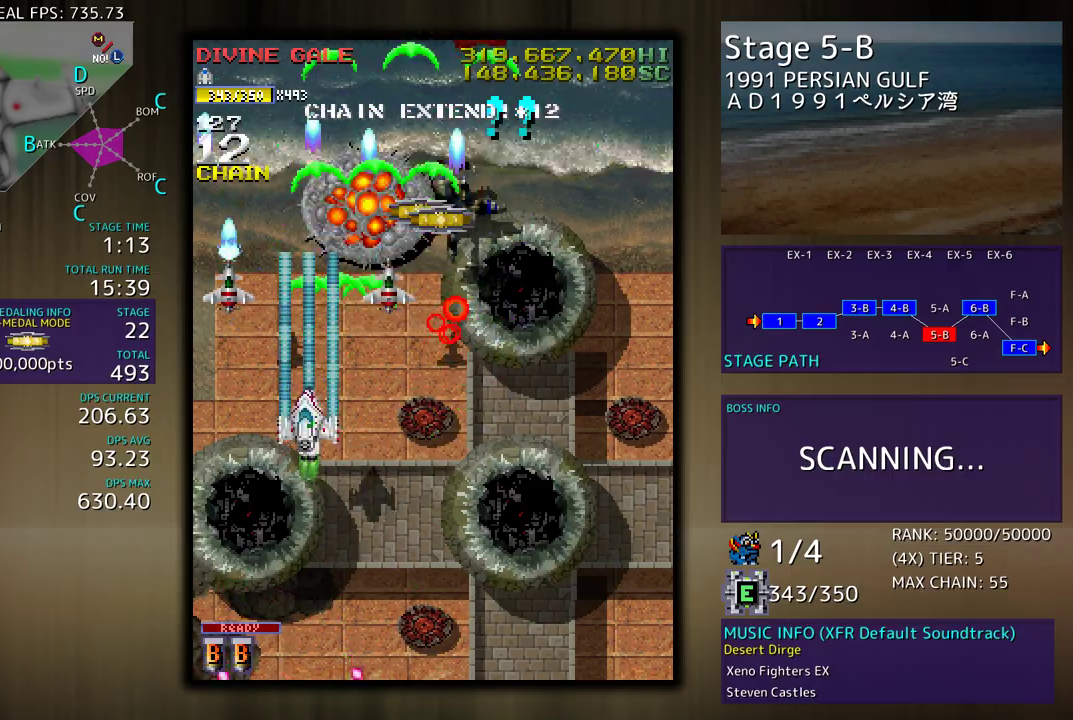
{"buttons": [], "events": [[33, "DPAD_RIGHT", "down"], [217, "DPAD_UP", "up"], [250, "DPAD_DOWN", "down"], [317, "DPAD_RIGHT", "up"], [333, "DPAD_DOWN", "up"]]}
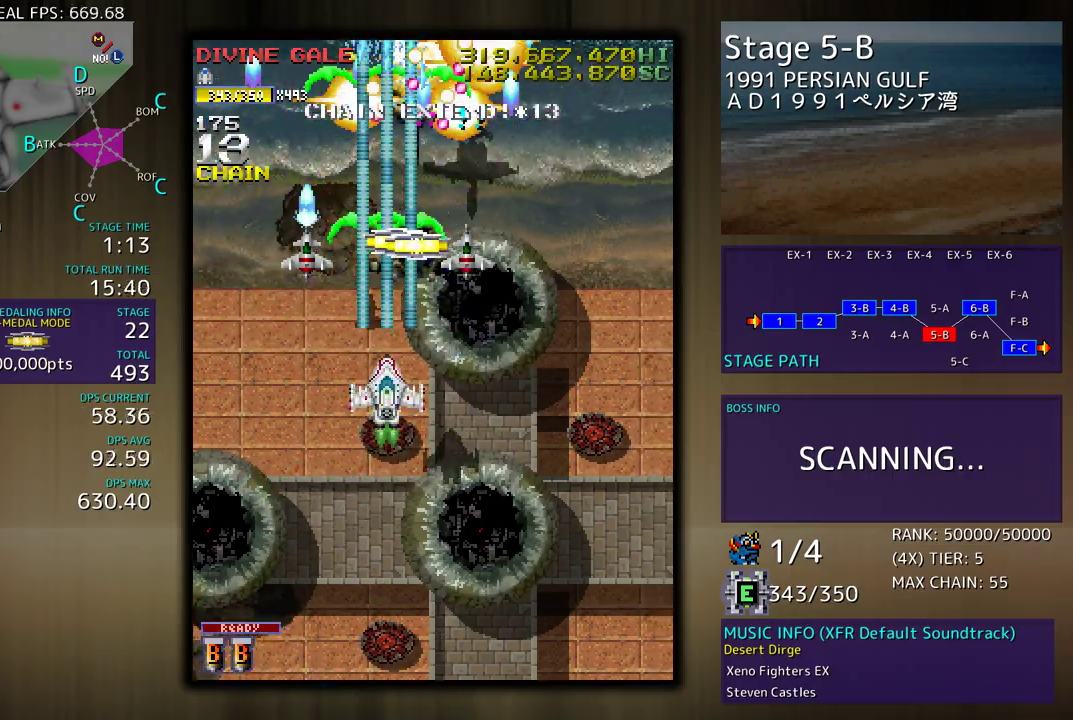
{"buttons": ["DPAD_UP", "DPAD_RIGHT"], "events": [[117, "DPAD_DOWN", "down"], [200, "DPAD_DOWN", "up"], [200, "DPAD_LEFT", "down"], [267, "DPAD_UP", "down"], [467, "DPAD_LEFT", "up"], [467, "DPAD_RIGHT", "down"]]}
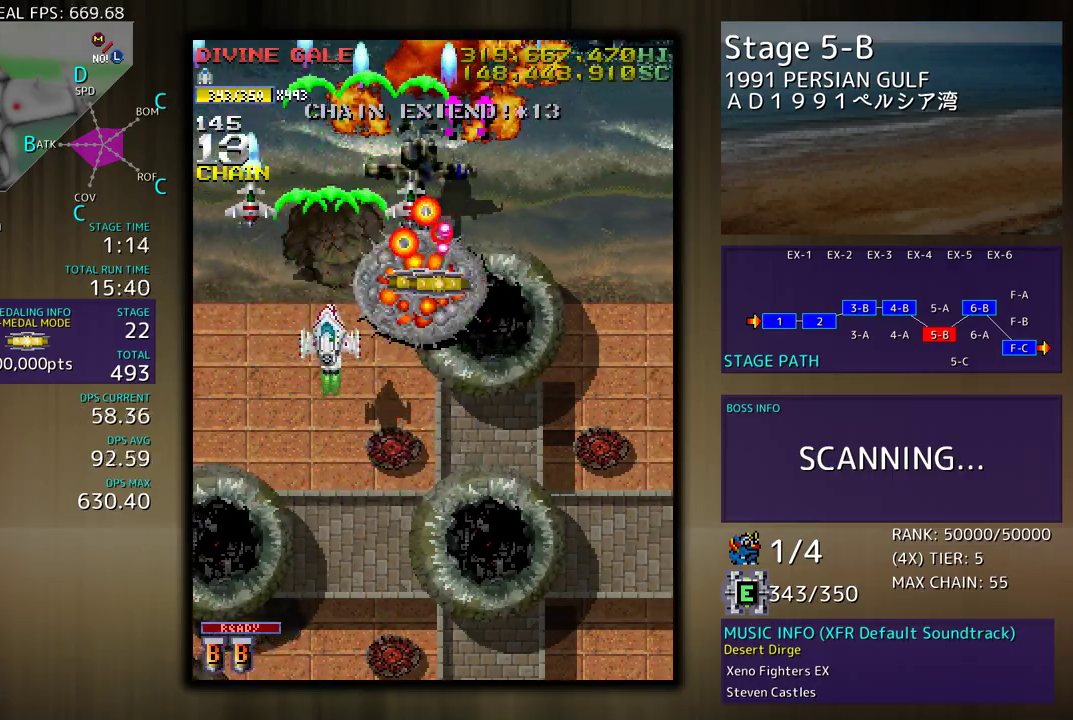
{"buttons": ["DPAD_DOWN", "DPAD_RIGHT"], "events": [[50, "DPAD_LEFT", "down"], [50, "DPAD_RIGHT", "up"], [200, "DPAD_LEFT", "up"], [200, "DPAD_UP", "up"], [333, "DPAD_RIGHT", "down"], [367, "DPAD_DOWN", "down"]]}
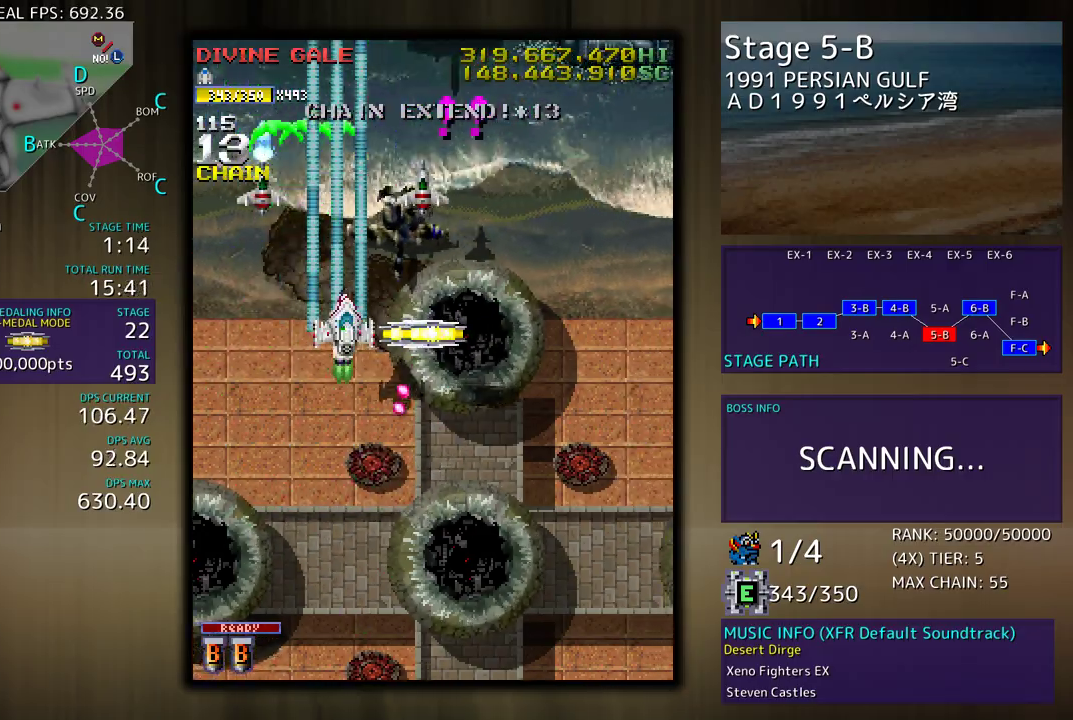
{"buttons": ["DPAD_DOWN"], "events": [[183, "DPAD_RIGHT", "up"], [200, "DPAD_LEFT", "down"], [267, "DPAD_LEFT", "up"]]}
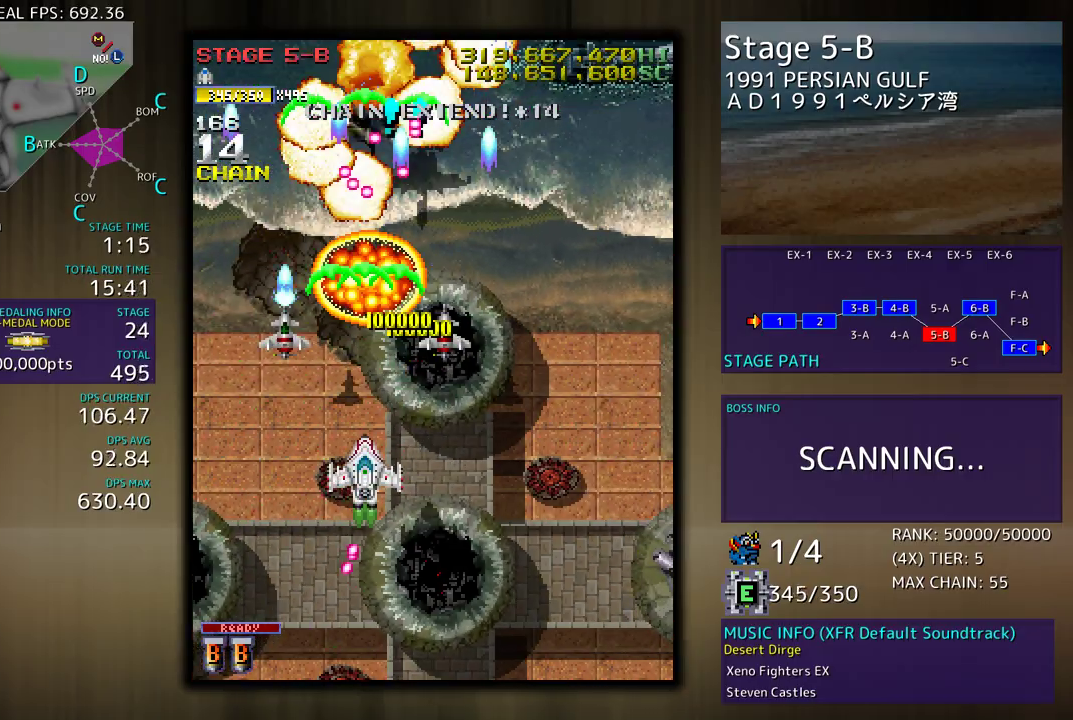
{"buttons": ["DPAD_DOWN", "DPAD_RIGHT"], "events": [[83, "DPAD_RIGHT", "down"], [233, "DPAD_RIGHT", "up"], [300, "DPAD_RIGHT", "down"]]}
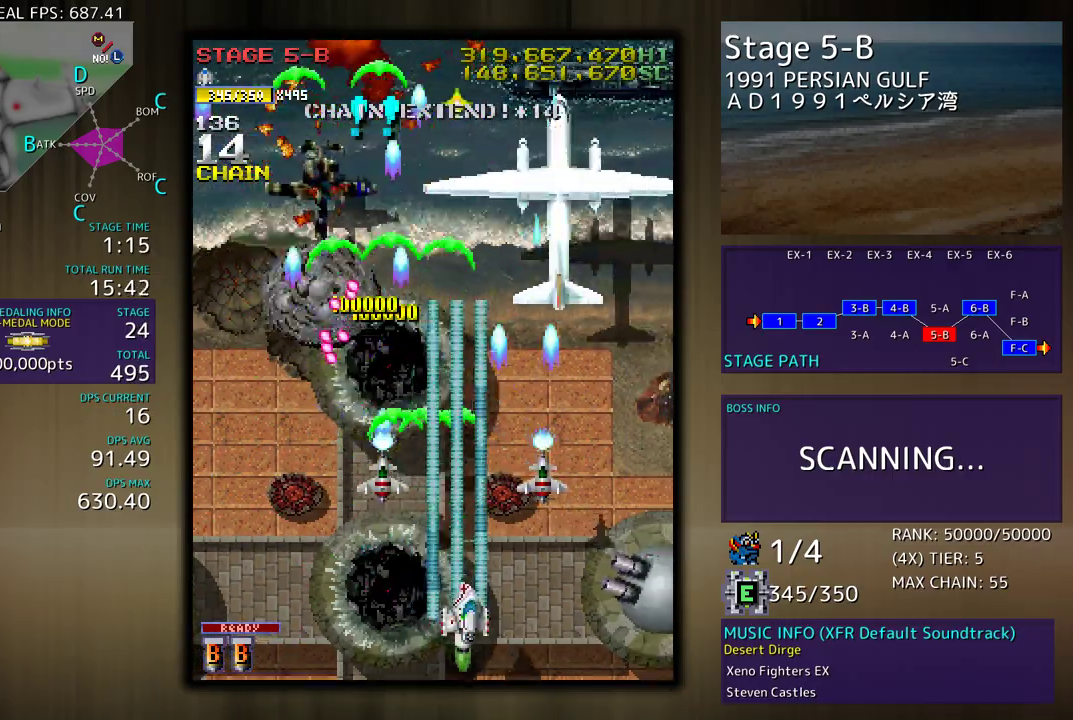
{"buttons": ["DPAD_DOWN", "DPAD_RIGHT"], "events": [[183, "DPAD_RIGHT", "up"], [250, "DPAD_DOWN", "up"], [300, "DPAD_DOWN", "down"], [317, "DPAD_RIGHT", "down"]]}
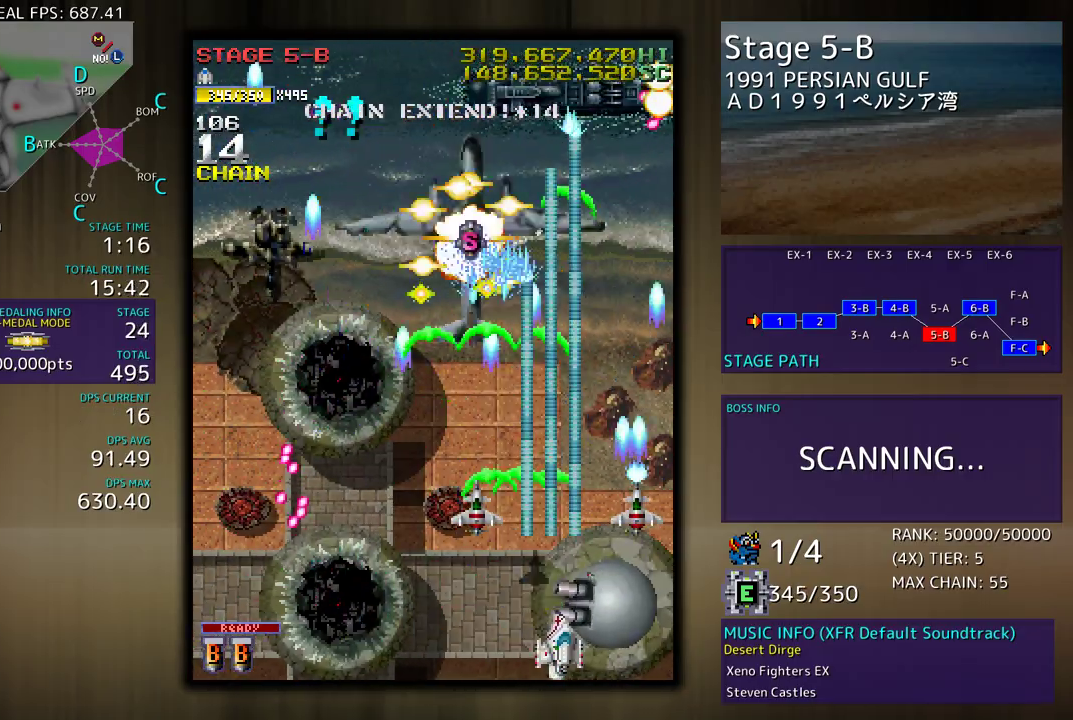
{"buttons": [], "events": [[267, "DPAD_DOWN", "up"], [300, "DPAD_UP", "down"], [317, "DPAD_RIGHT", "up"], [333, "DPAD_LEFT", "down"], [417, "DPAD_UP", "up"], [467, "DPAD_DOWN", "down"], [467, "DPAD_LEFT", "up"], [500, "DPAD_DOWN", "up"]]}
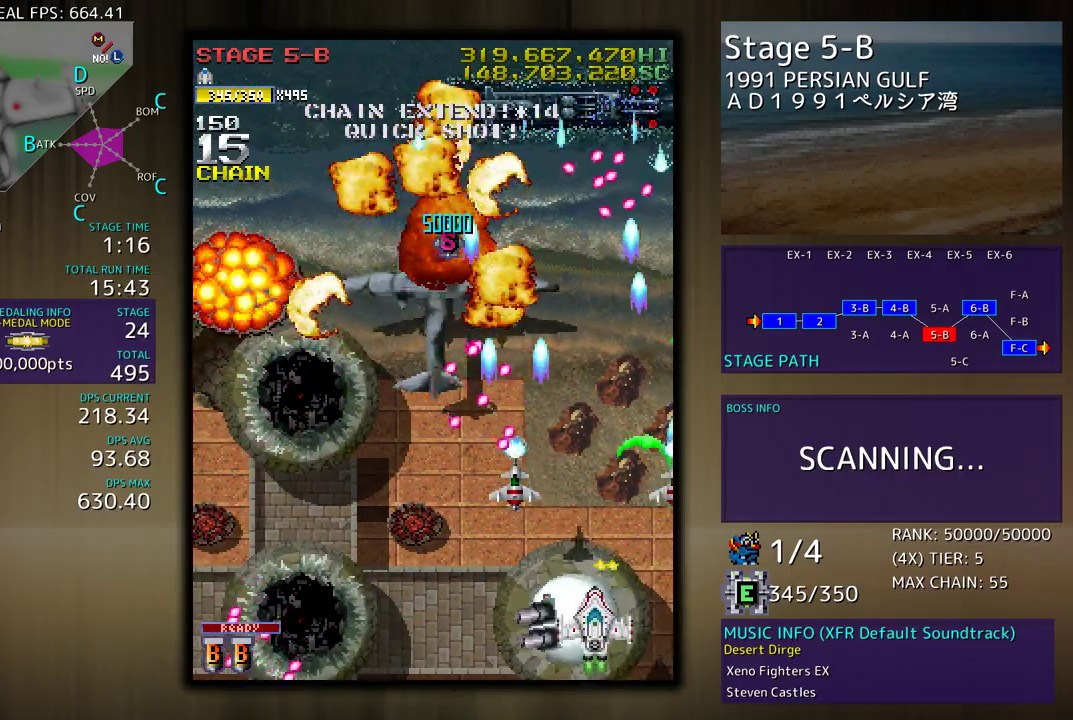
{"buttons": ["DPAD_UP", "DPAD_RIGHT"], "events": [[100, "DPAD_DOWN", "down"], [217, "DPAD_LEFT", "down"], [267, "DPAD_LEFT", "up"], [283, "DPAD_DOWN", "up"], [367, "DPAD_RIGHT", "down"], [467, "DPAD_UP", "down"]]}
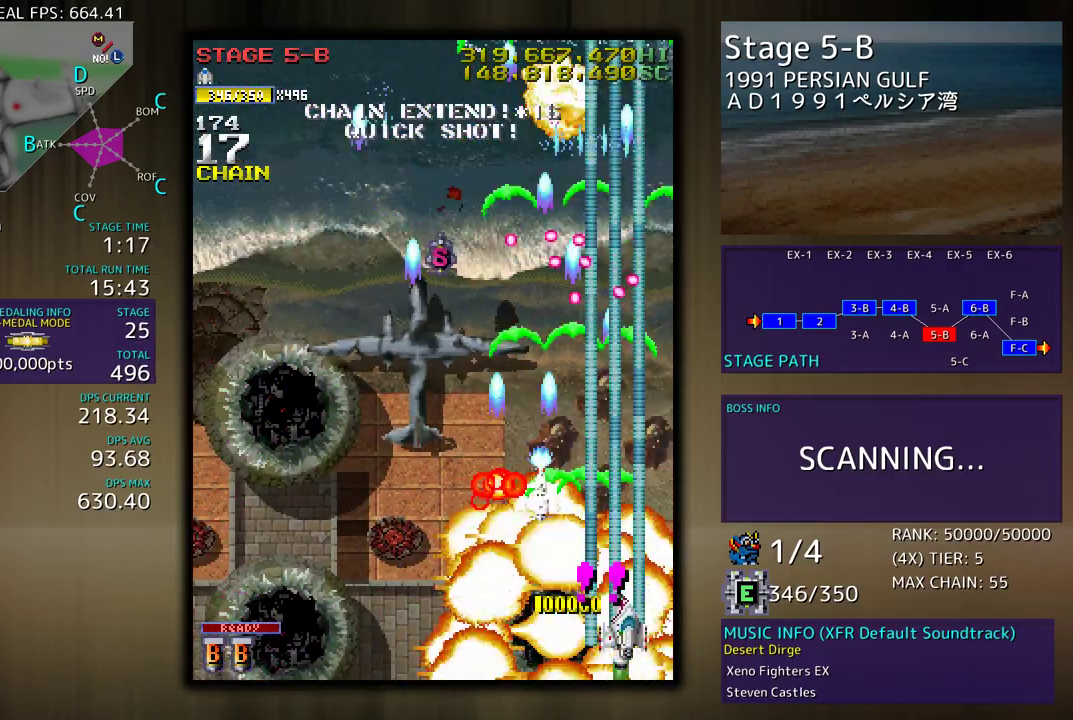
{"buttons": ["DPAD_DOWN"], "events": [[117, "DPAD_RIGHT", "up"], [267, "DPAD_LEFT", "down"], [283, "DPAD_UP", "up"], [300, "DPAD_DOWN", "down"], [317, "DPAD_DOWN", "up"], [400, "DPAD_LEFT", "up"], [500, "DPAD_DOWN", "down"]]}
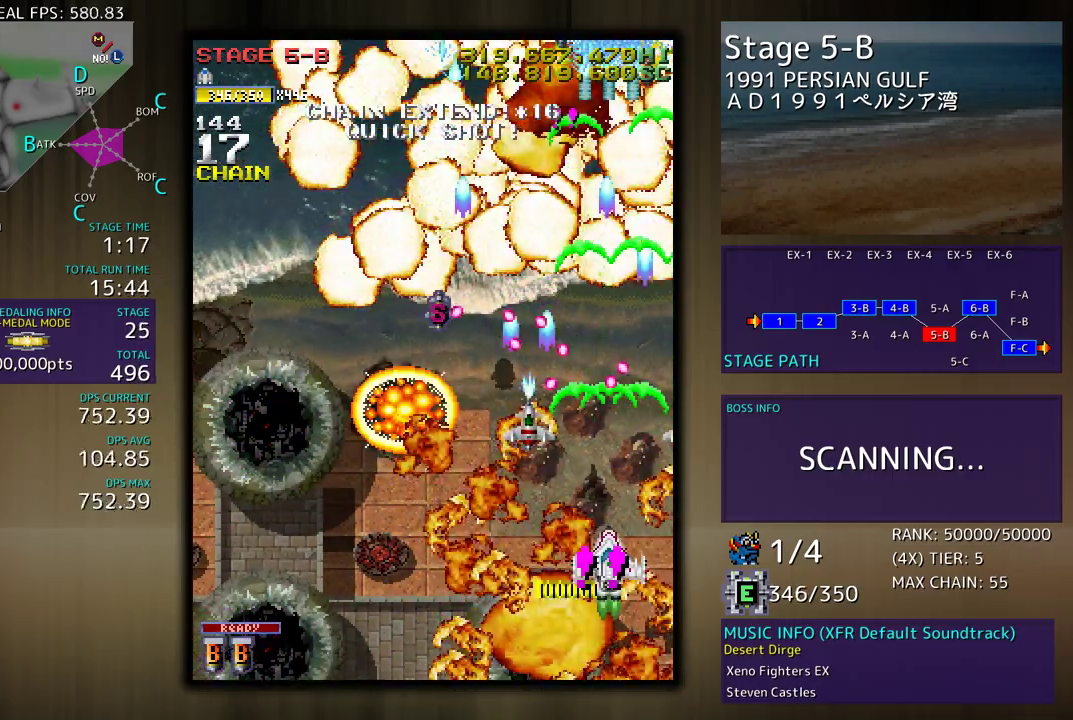
{"buttons": [], "events": [[83, "DPAD_DOWN", "up"], [300, "DPAD_LEFT", "down"], [433, "DPAD_LEFT", "up"]]}
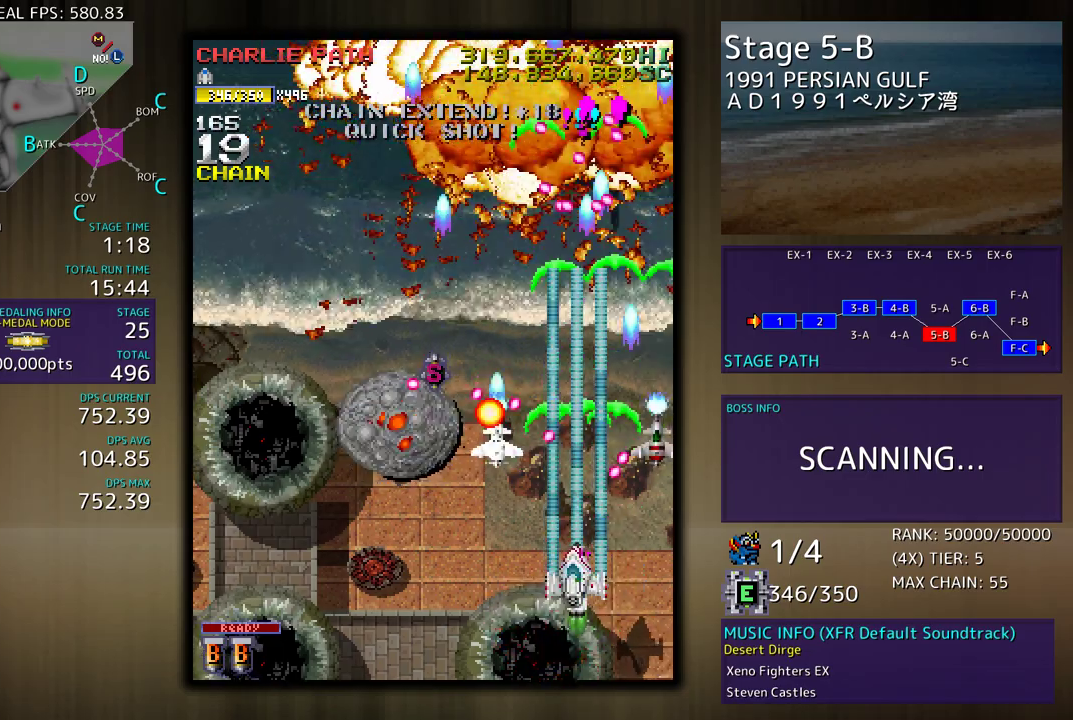
{"buttons": [], "events": [[33, "DPAD_UP", "down"], [333, "DPAD_UP", "up"]]}
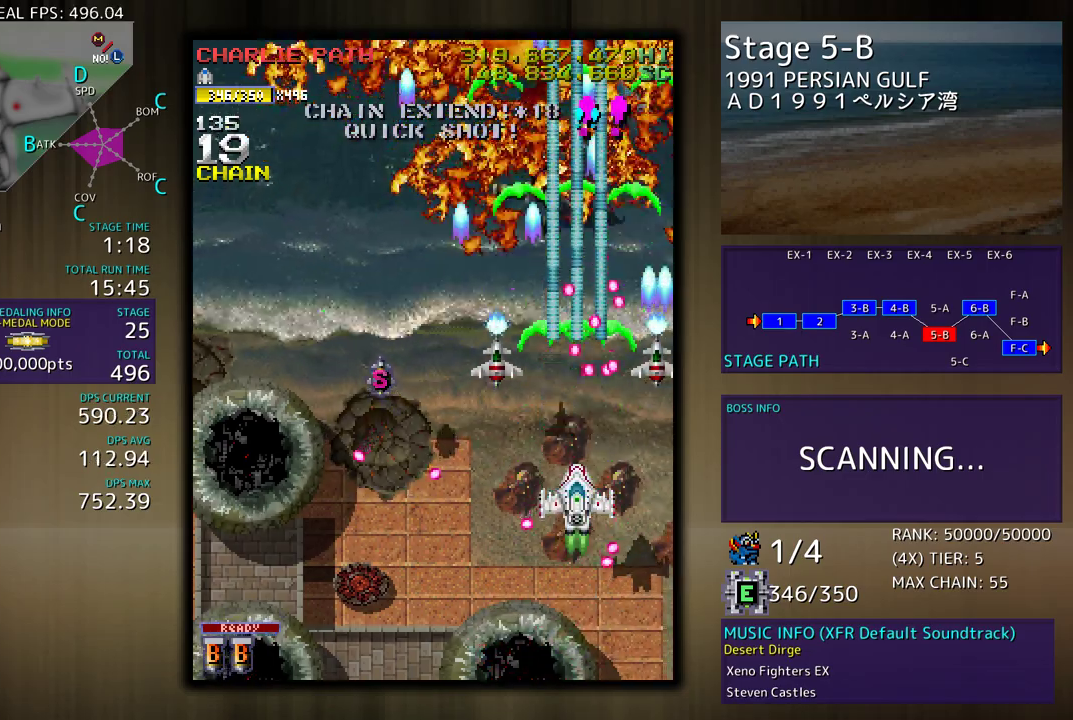
{"buttons": [], "events": [[50, "DPAD_LEFT", "down"], [117, "DPAD_LEFT", "up"], [383, "DPAD_DOWN", "down"], [400, "DPAD_LEFT", "down"], [450, "DPAD_DOWN", "up"], [450, "DPAD_LEFT", "up"]]}
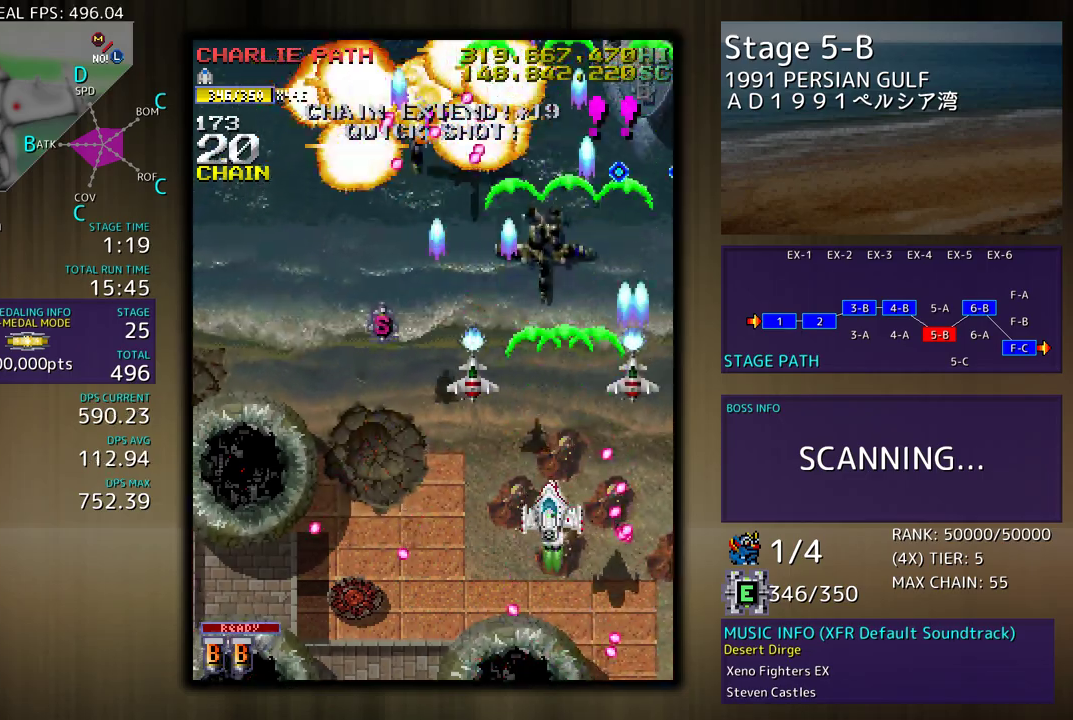
{"buttons": [], "events": [[83, "DPAD_LEFT", "down"], [83, "DPAD_UP", "down"], [133, "DPAD_UP", "up"], [150, "DPAD_LEFT", "up"], [367, "DPAD_DOWN", "down"], [383, "DPAD_LEFT", "down"], [433, "DPAD_DOWN", "up"], [450, "DPAD_LEFT", "up"]]}
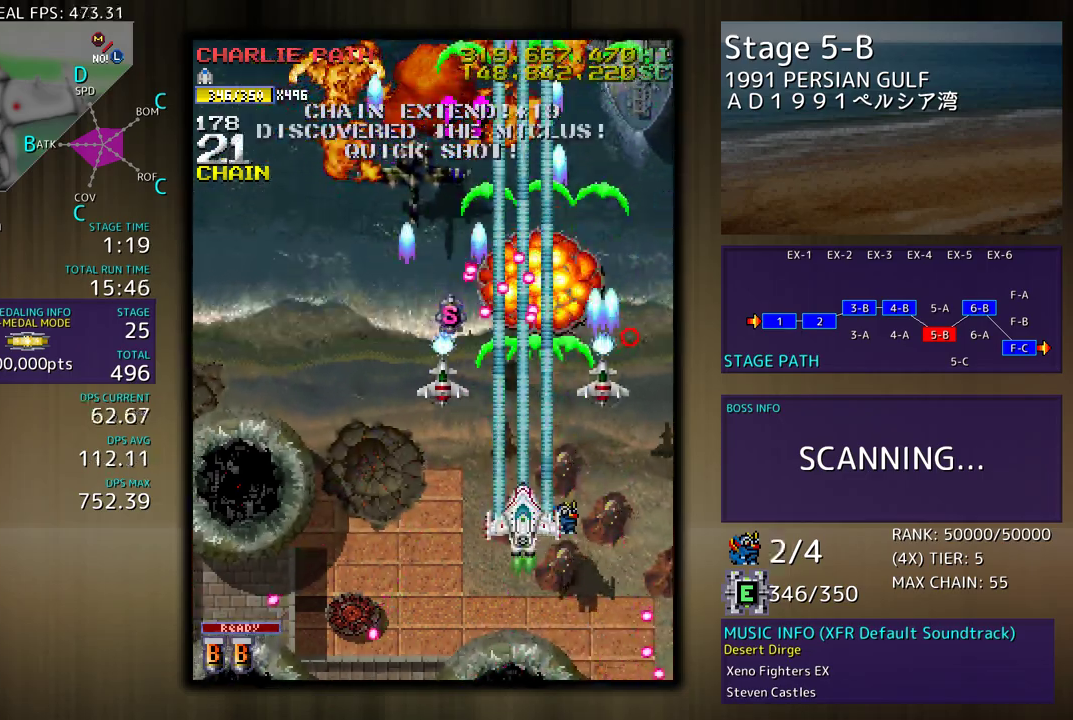
{"buttons": [], "events": [[167, "DPAD_DOWN", "down"], [167, "DPAD_RIGHT", "down"], [217, "DPAD_DOWN", "up"], [233, "DPAD_RIGHT", "up"], [367, "DPAD_DOWN", "down"], [400, "DPAD_LEFT", "down"], [433, "DPAD_LEFT", "up"], [450, "DPAD_DOWN", "up"]]}
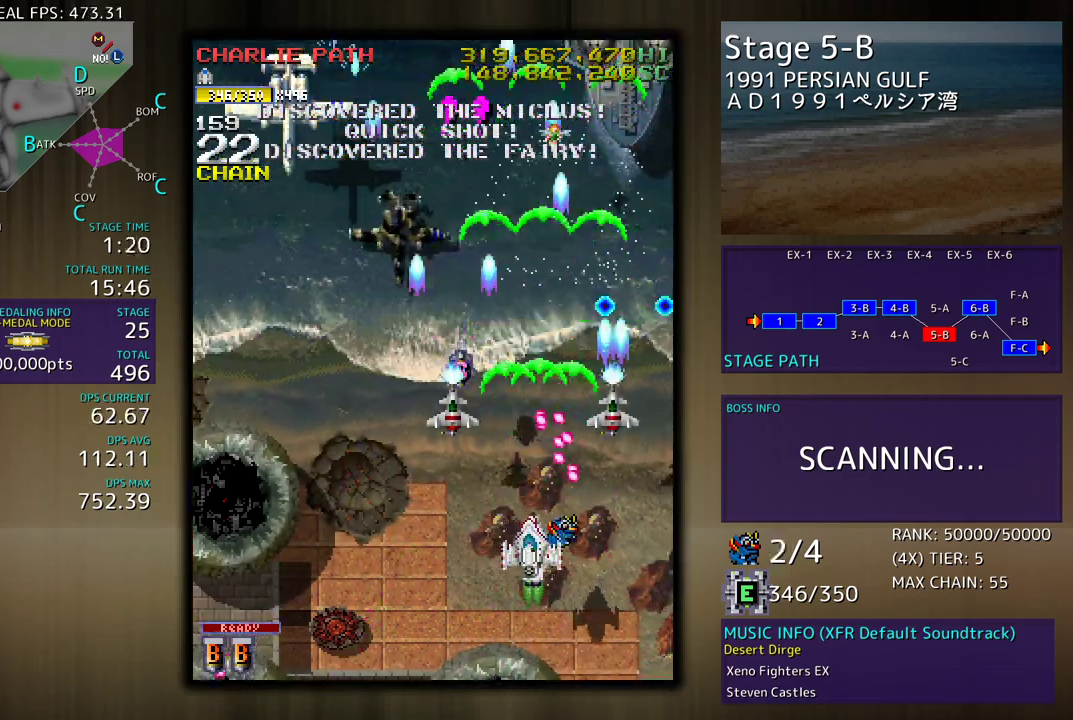
{"buttons": [], "events": [[167, "DPAD_DOWN", "down"], [250, "DPAD_DOWN", "up"], [383, "DPAD_DOWN", "down"], [450, "DPAD_DOWN", "up"]]}
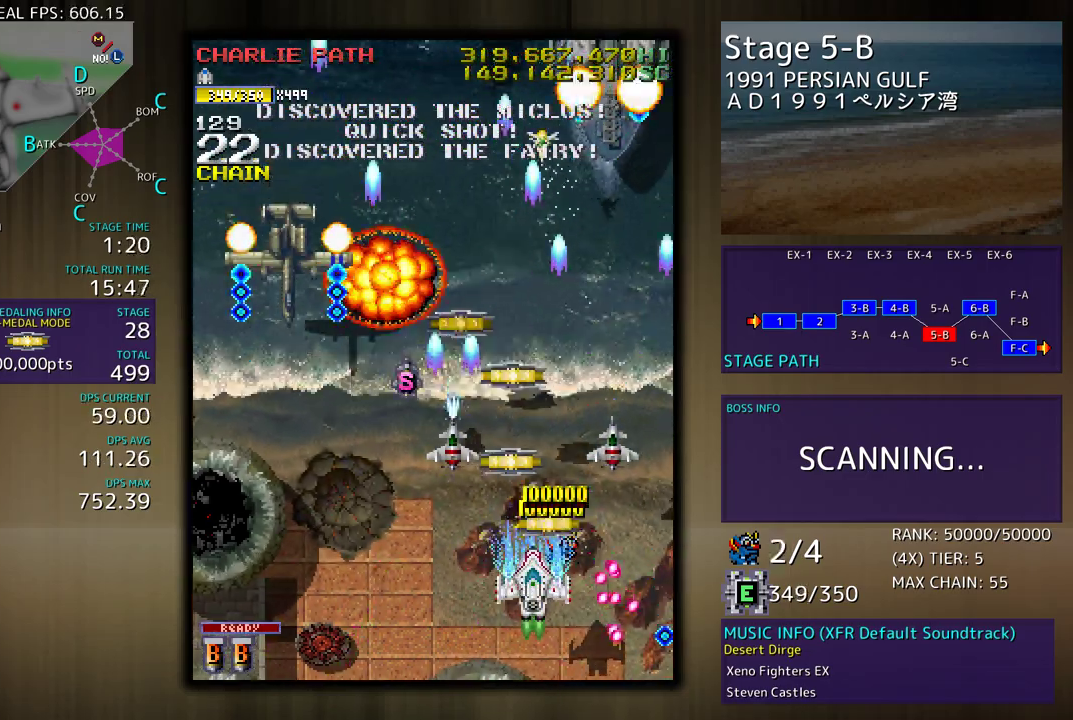
{"buttons": ["DPAD_LEFT"], "events": [[200, "DPAD_DOWN", "down"], [217, "DPAD_LEFT", "down"], [467, "DPAD_DOWN", "up"]]}
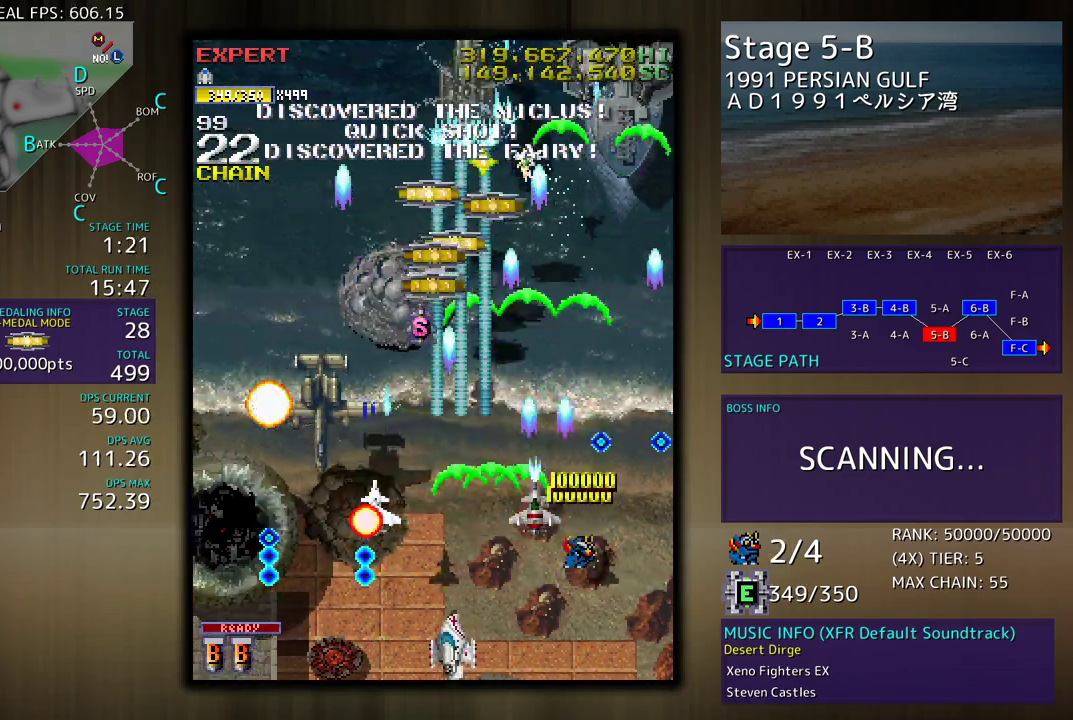
{"buttons": ["DPAD_LEFT"], "events": [[17, "DPAD_LEFT", "up"], [217, "DPAD_LEFT", "down"], [350, "DPAD_DOWN", "down"], [467, "DPAD_DOWN", "up"]]}
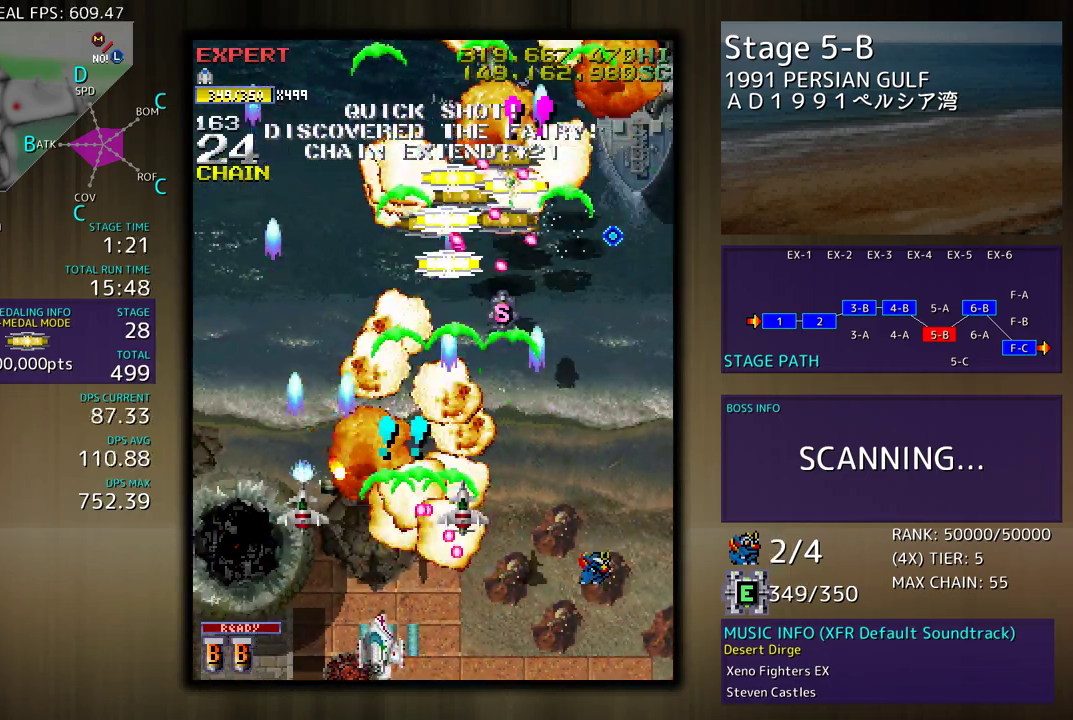
{"buttons": ["DPAD_UP"], "events": [[133, "DPAD_UP", "down"], [500, "DPAD_LEFT", "up"]]}
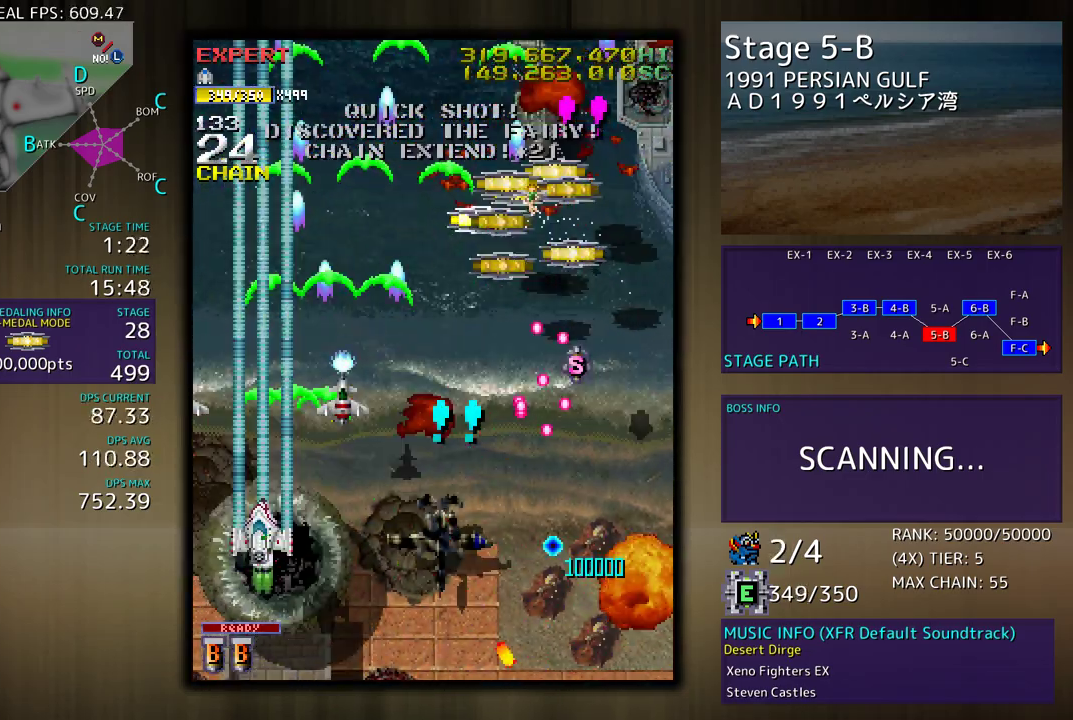
{"buttons": ["DPAD_DOWN", "DPAD_RIGHT"], "events": [[83, "DPAD_RIGHT", "down"], [433, "DPAD_UP", "up"], [467, "DPAD_DOWN", "down"]]}
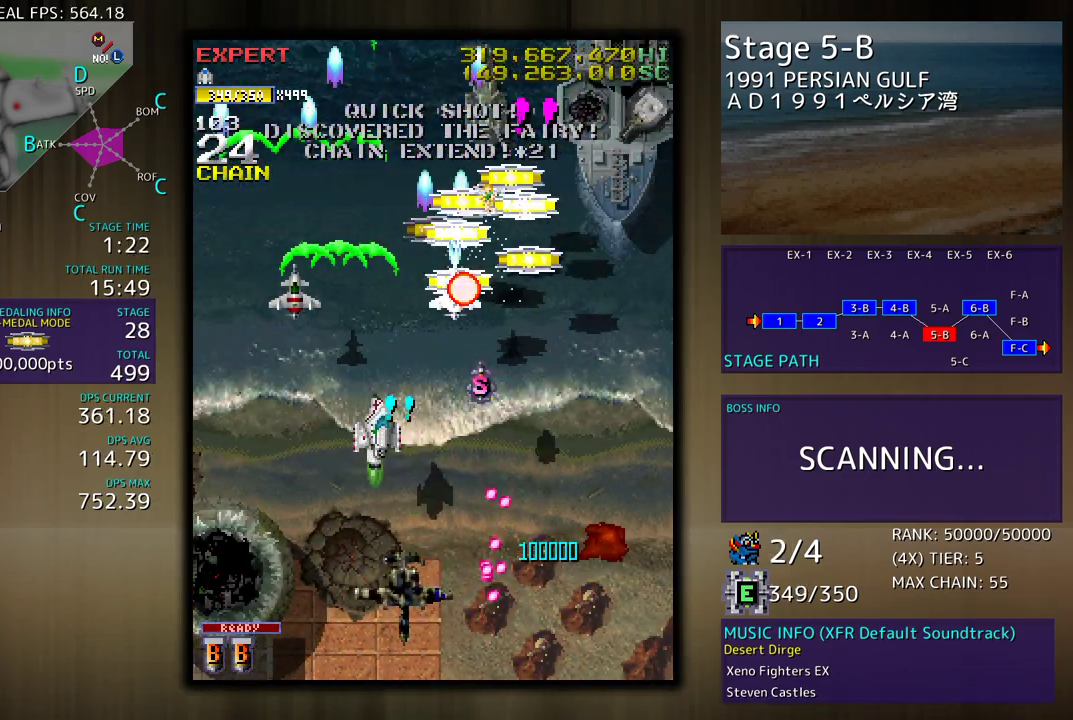
{"buttons": ["DPAD_UP", "DPAD_RIGHT"], "events": [[200, "DPAD_DOWN", "up"], [250, "DPAD_UP", "down"]]}
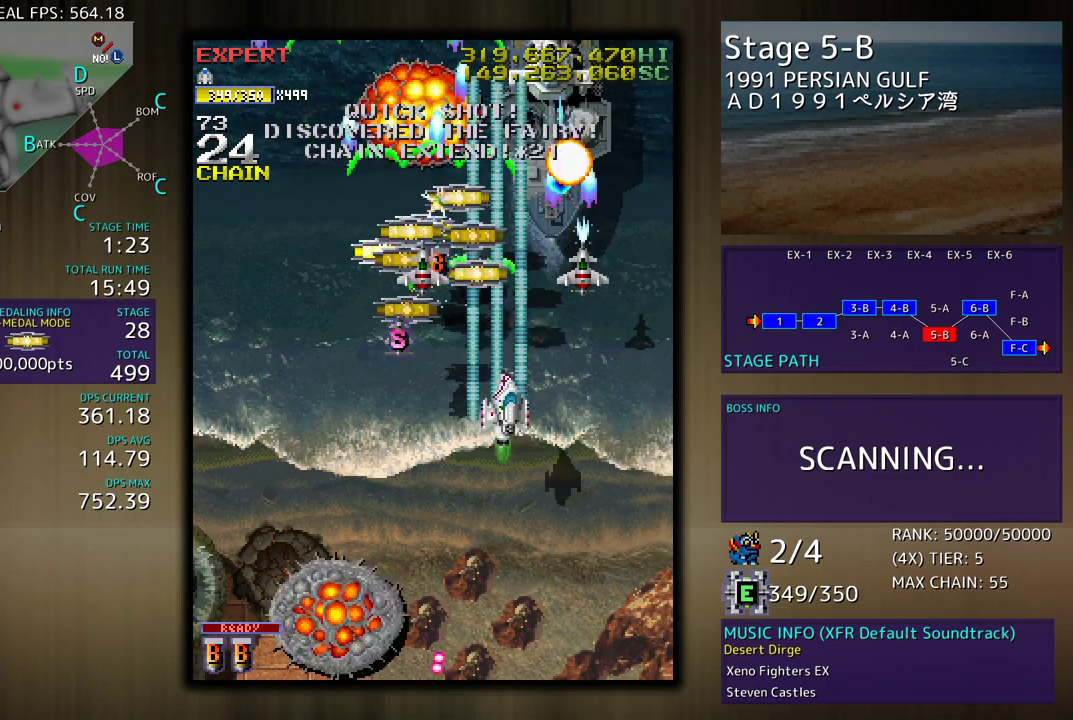
{"buttons": ["DPAD_DOWN"], "events": [[83, "DPAD_UP", "up"], [117, "DPAD_DOWN", "down"], [150, "DPAD_RIGHT", "up"]]}
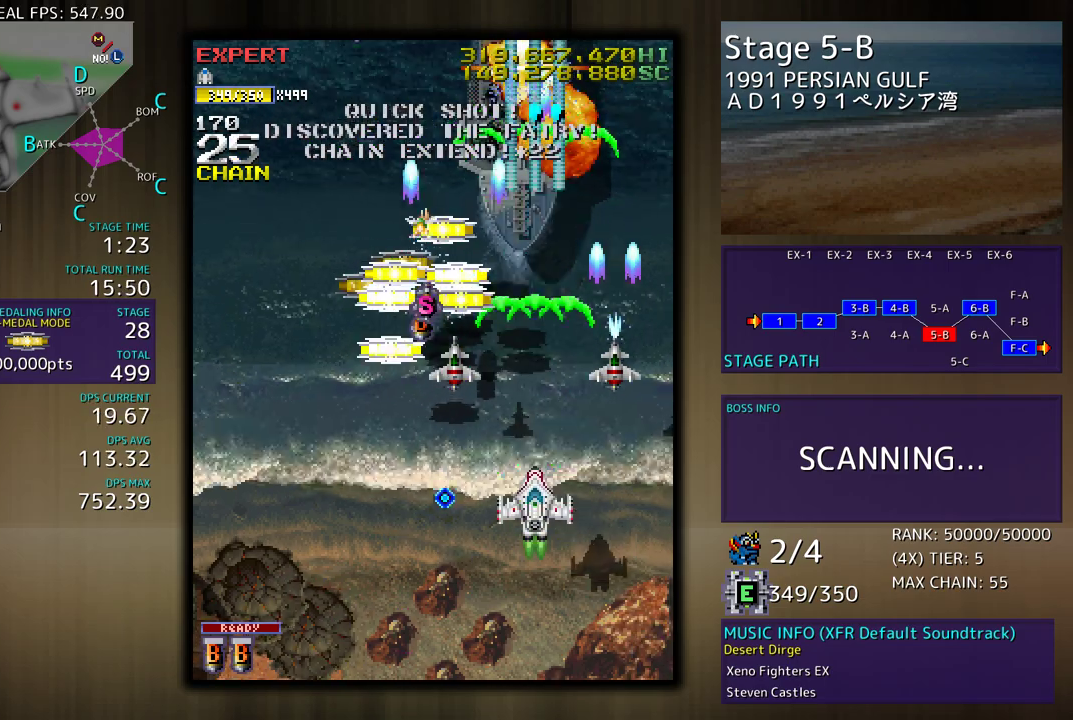
{"buttons": ["DPAD_LEFT"], "events": [[133, "DPAD_RIGHT", "down"], [317, "DPAD_RIGHT", "up"], [333, "DPAD_LEFT", "down"], [350, "DPAD_DOWN", "up"]]}
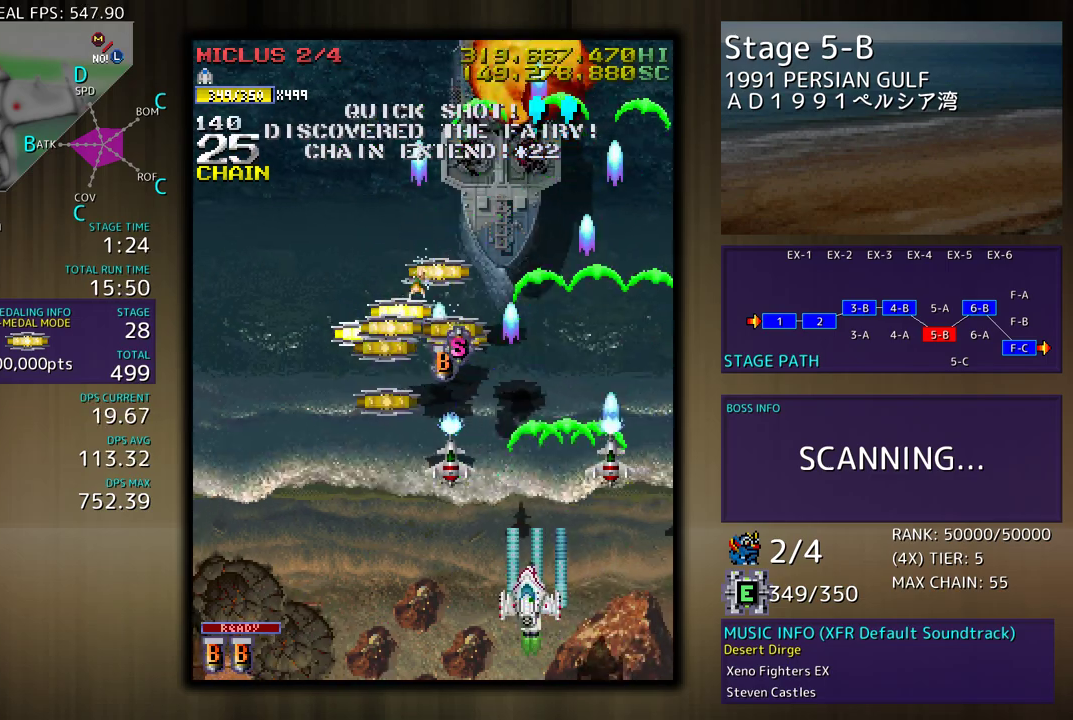
{"buttons": ["DPAD_UP", "DPAD_RIGHT"], "events": [[83, "DPAD_UP", "down"], [433, "DPAD_LEFT", "up"], [467, "DPAD_RIGHT", "down"]]}
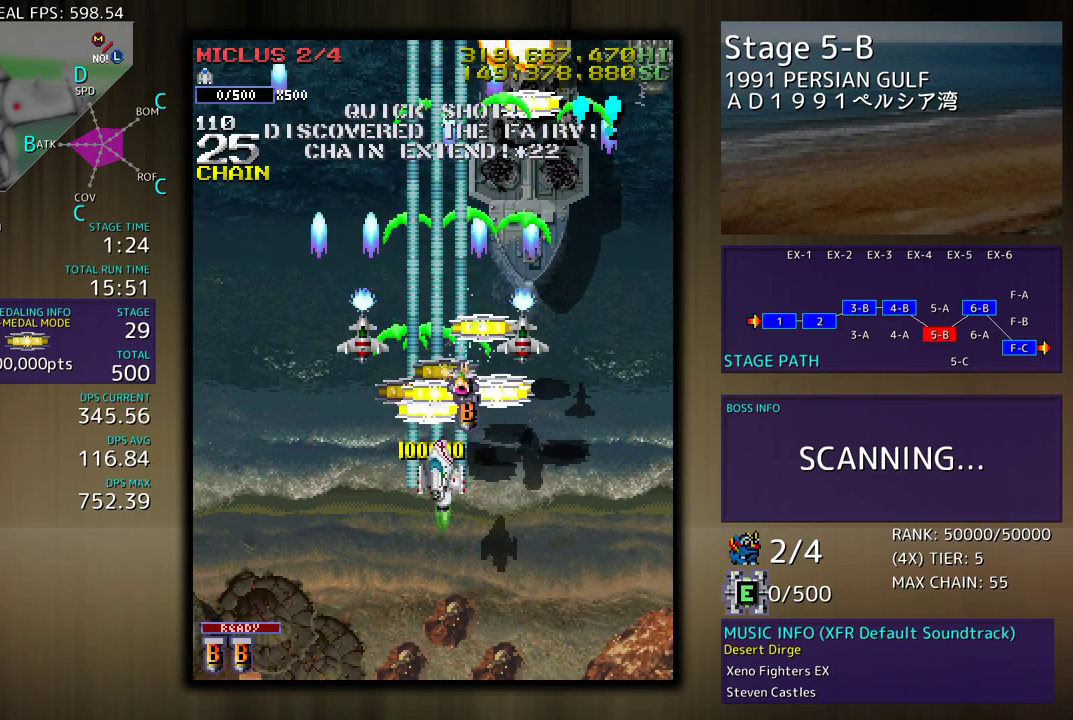
{"buttons": ["DPAD_DOWN", "DPAD_RIGHT"], "events": [[83, "DPAD_RIGHT", "up"], [100, "DPAD_LEFT", "down"], [200, "DPAD_LEFT", "up"], [217, "DPAD_RIGHT", "down"], [317, "DPAD_UP", "up"], [333, "DPAD_DOWN", "down"]]}